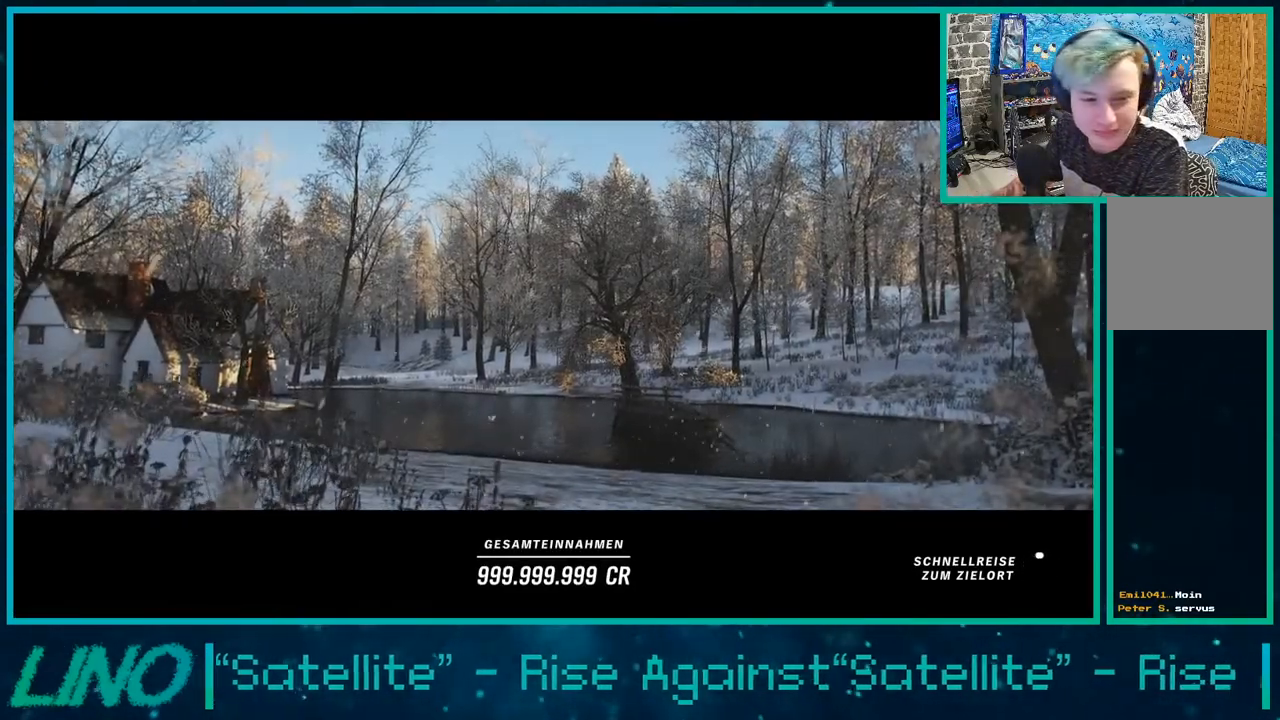
Gameplay with a controller (Xbox layout); each line is a JSON object with the inputs held at the frame after it. "events" lists button and stick changes between this image and that frame as [ms after this image, input, new state], when the widget could be followed in between.
{"buttons": [], "left_stick": "center", "right_stick": "center", "events": []}
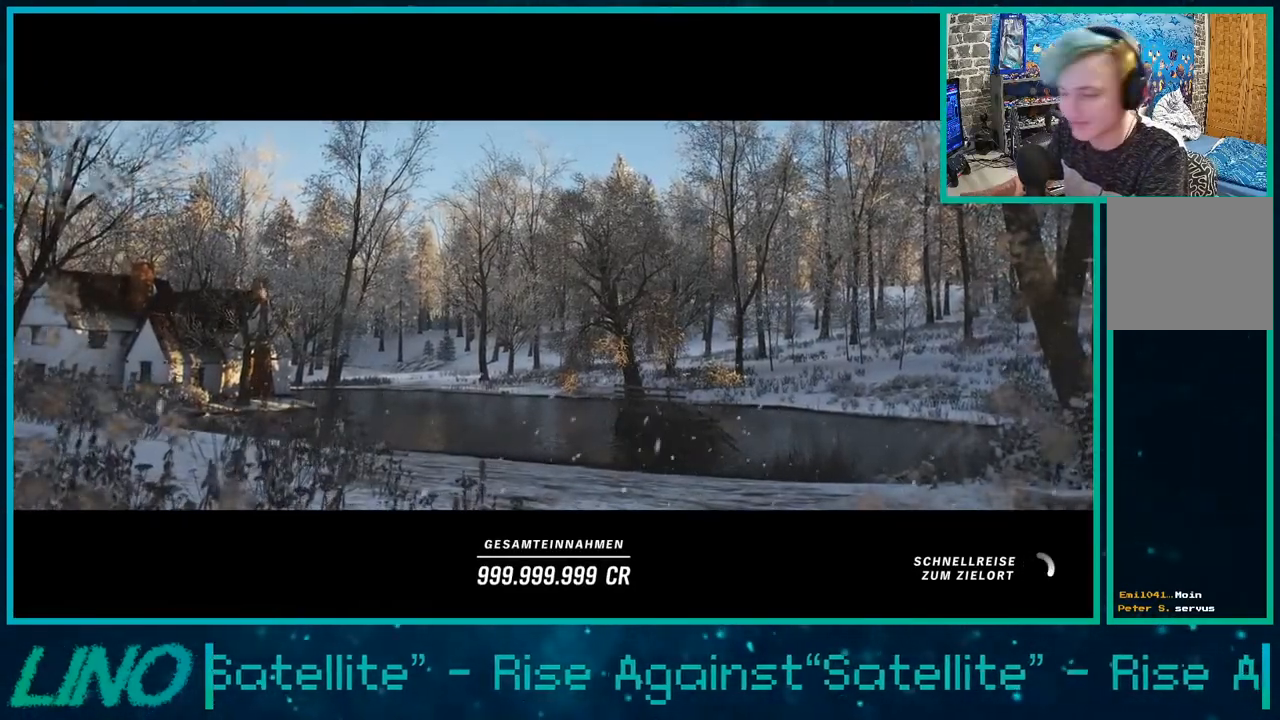
{"buttons": [], "left_stick": "center", "right_stick": "center", "events": []}
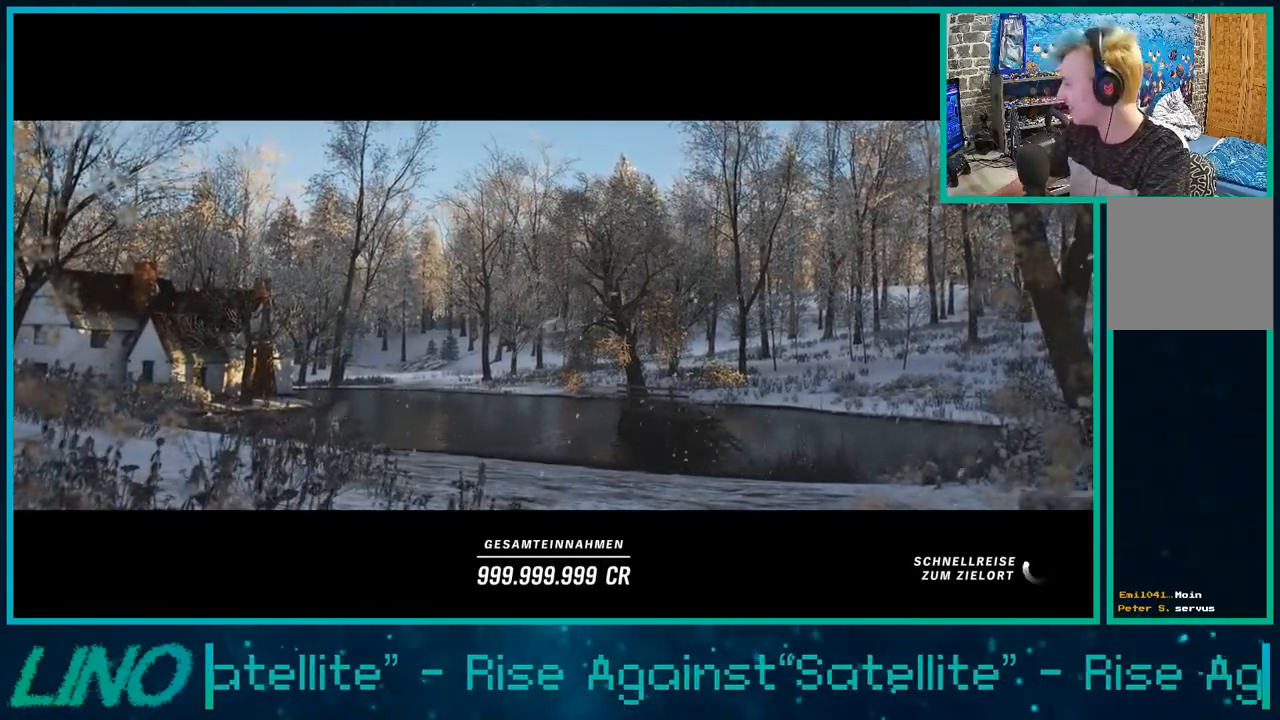
{"buttons": [], "left_stick": "center", "right_stick": "center", "events": []}
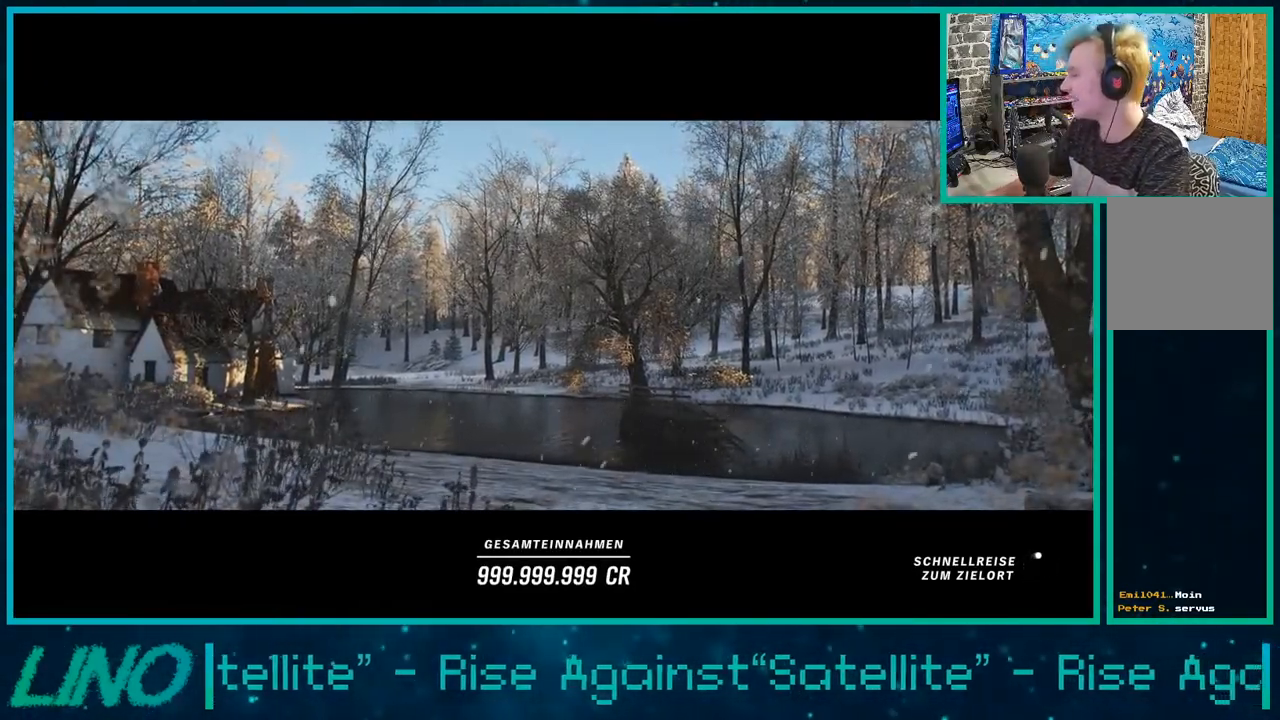
{"buttons": [], "left_stick": "center", "right_stick": "center", "events": []}
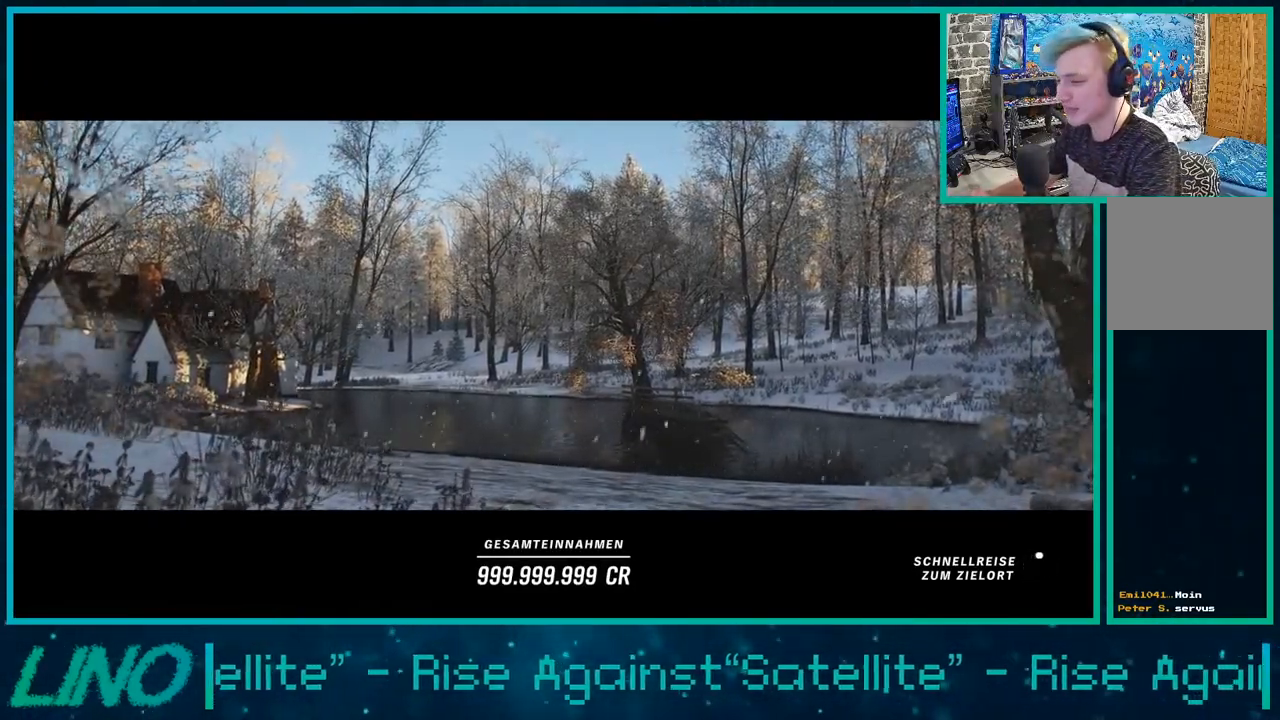
{"buttons": ["R2"], "left_stick": "center", "right_stick": "center", "events": [[450, "R2", "down"]]}
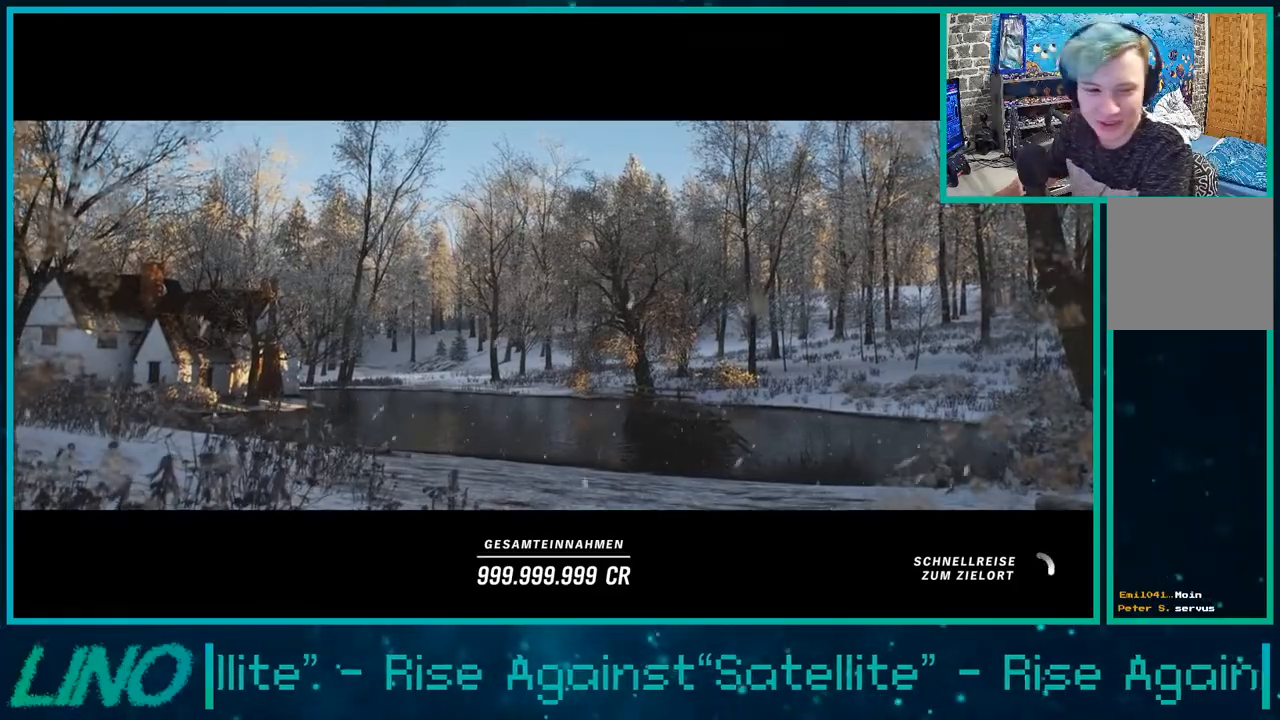
{"buttons": ["R2"], "left_stick": "center", "right_stick": "center", "events": []}
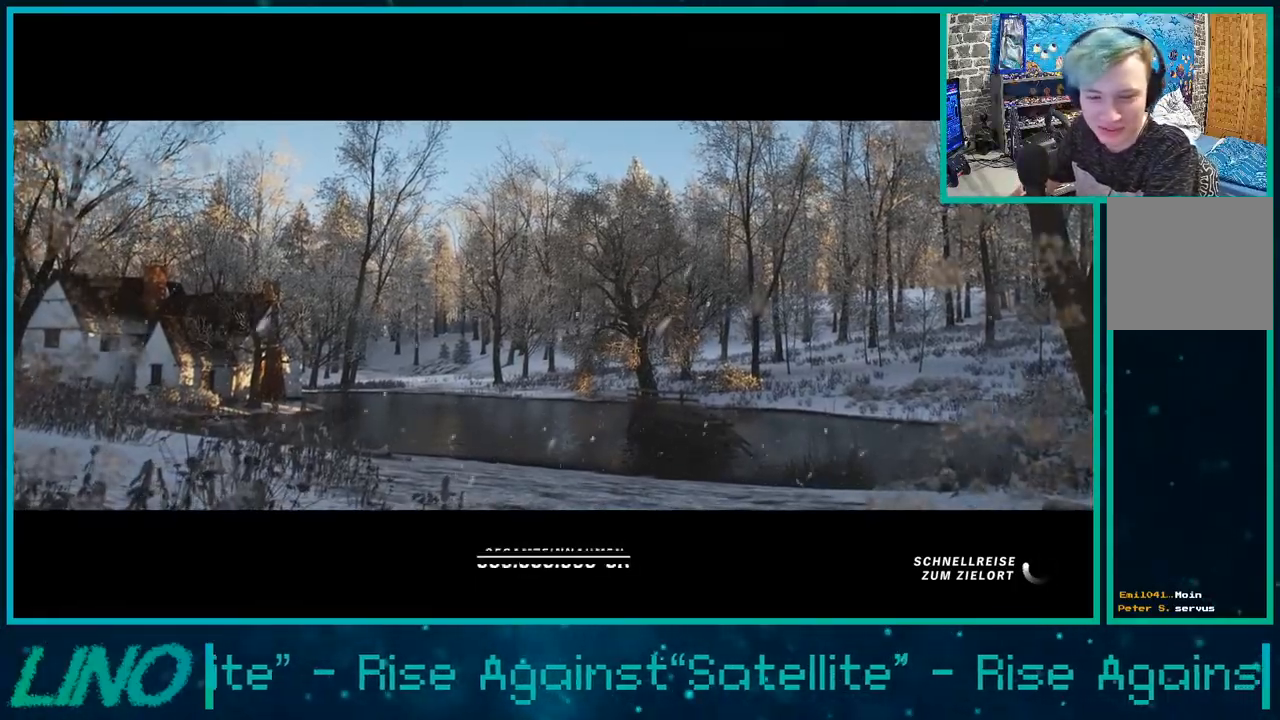
{"buttons": ["R2"], "left_stick": "center", "right_stick": "center", "events": []}
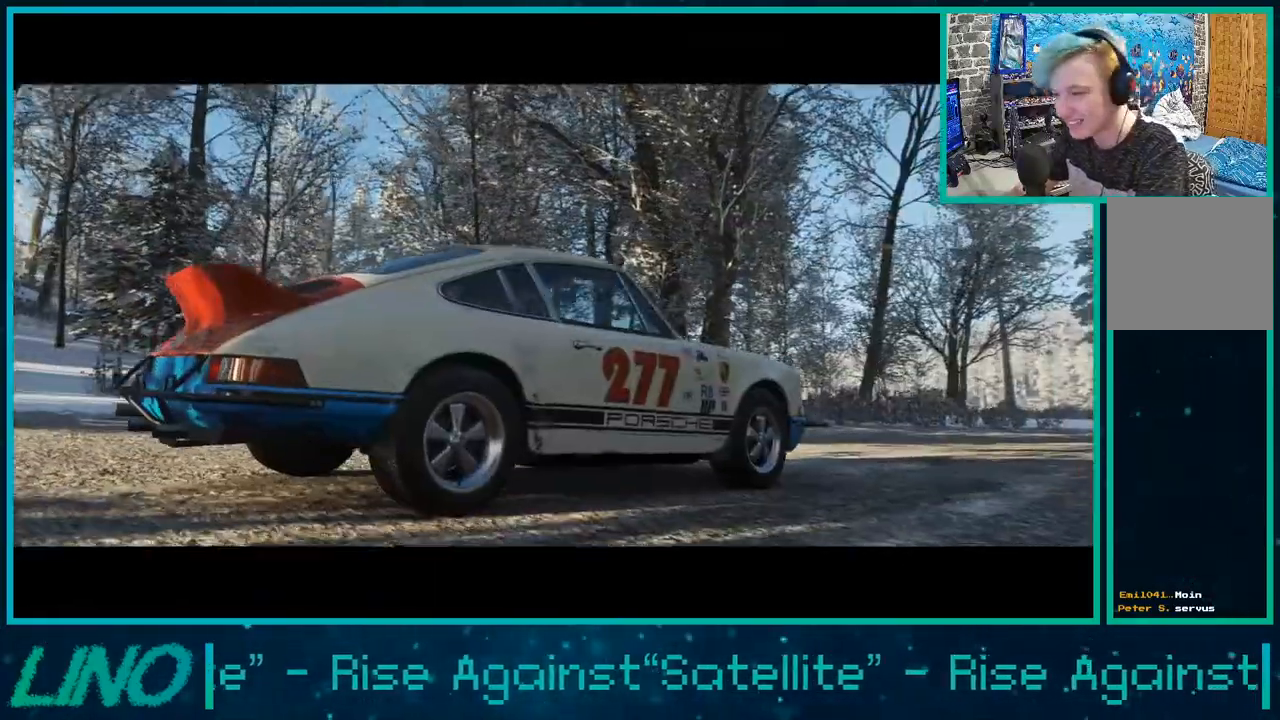
{"buttons": ["R2"], "left_stick": "center", "right_stick": "center", "events": []}
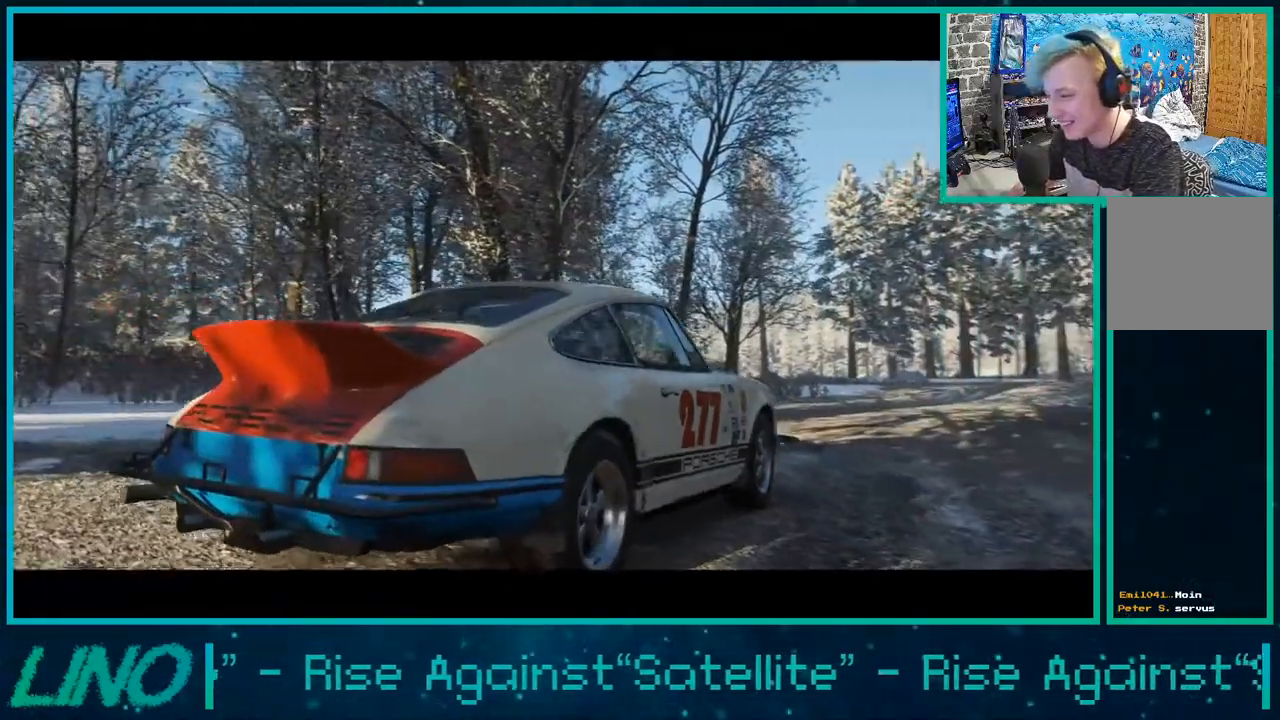
{"buttons": ["R2"], "left_stick": "center", "right_stick": "center", "events": []}
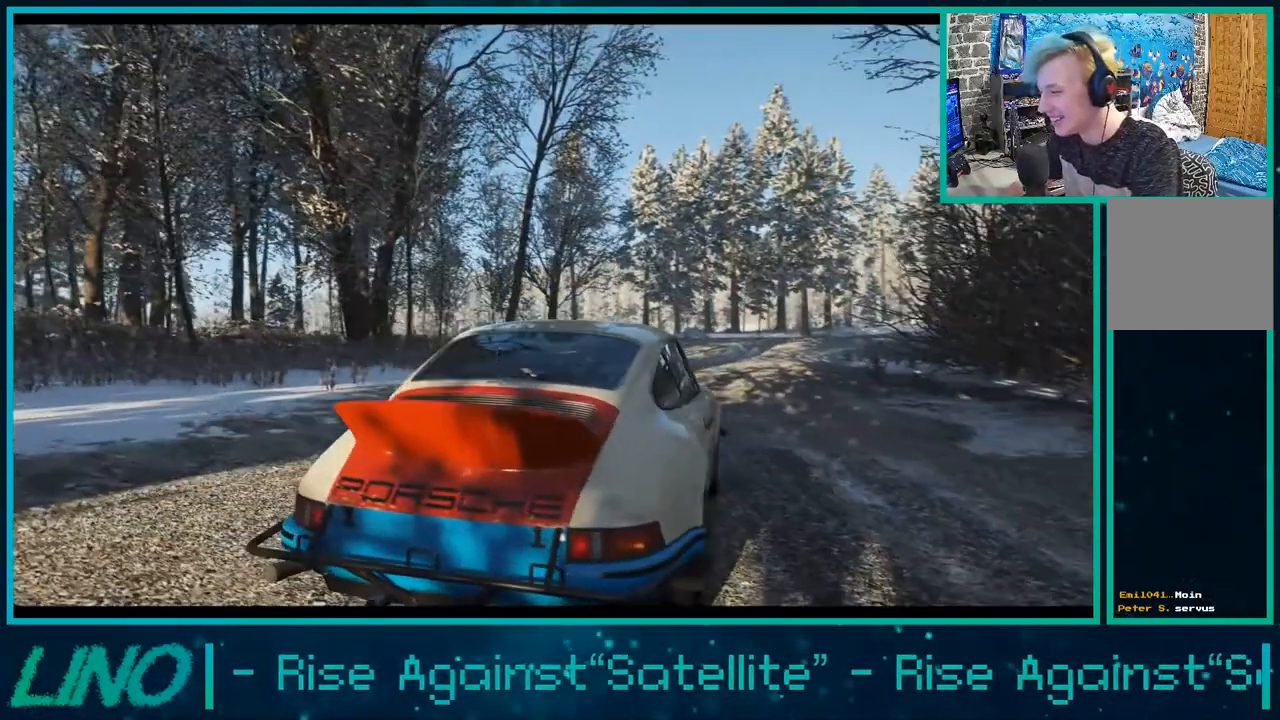
{"buttons": ["R2"], "left_stick": "center", "right_stick": "center", "events": []}
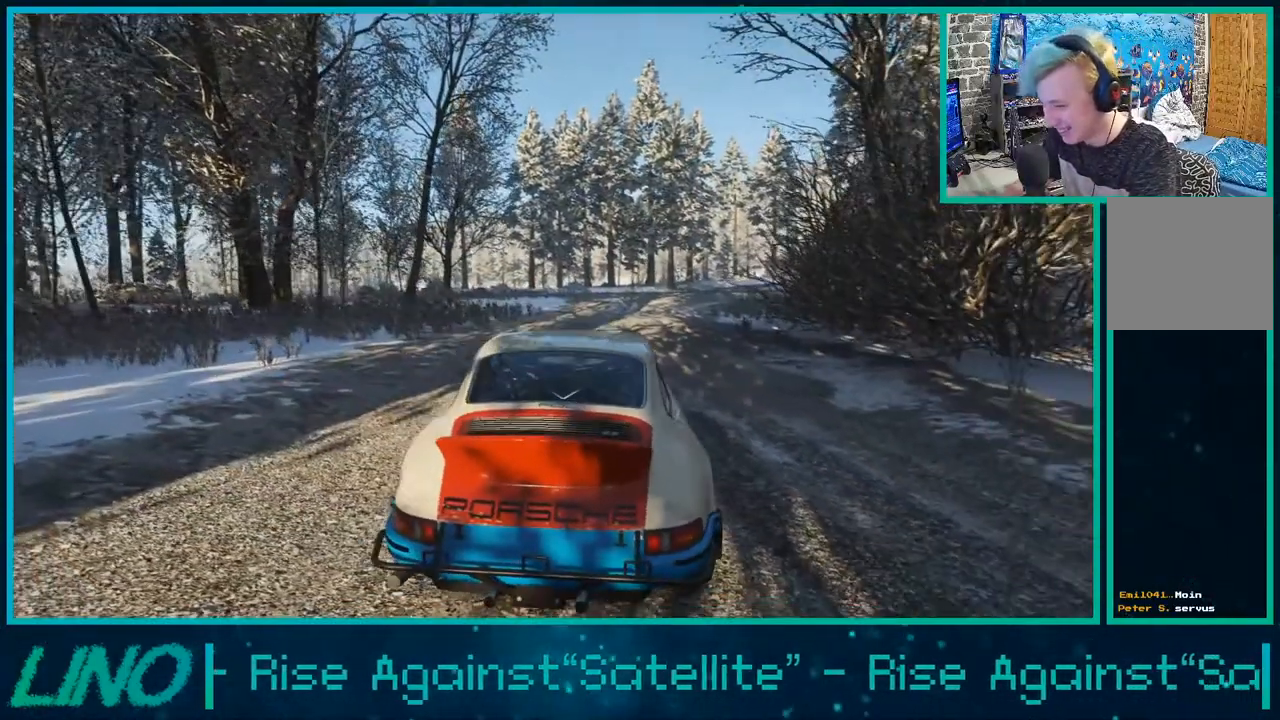
{"buttons": ["R2"], "left_stick": "center", "right_stick": "center", "events": []}
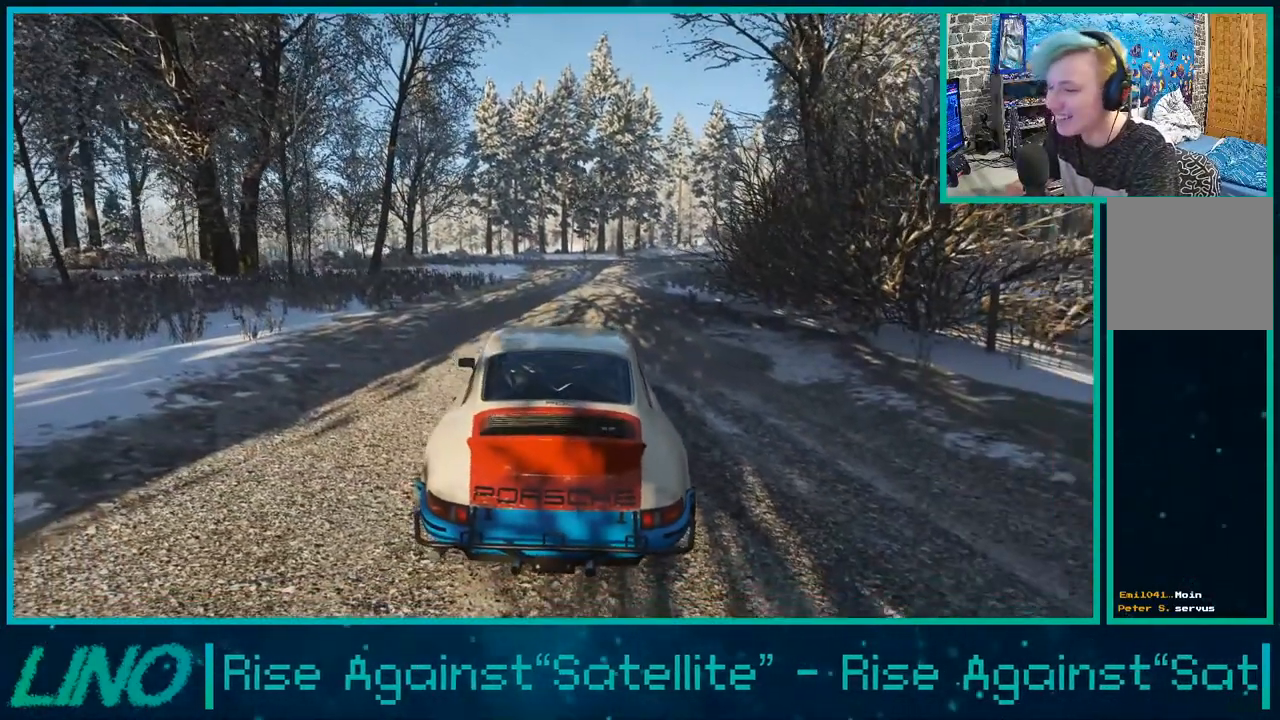
{"buttons": ["R2"], "left_stick": "left", "right_stick": "center", "events": [[300, "L1", "down"], [333, "left_stick", "left"], [400, "L1", "up"]]}
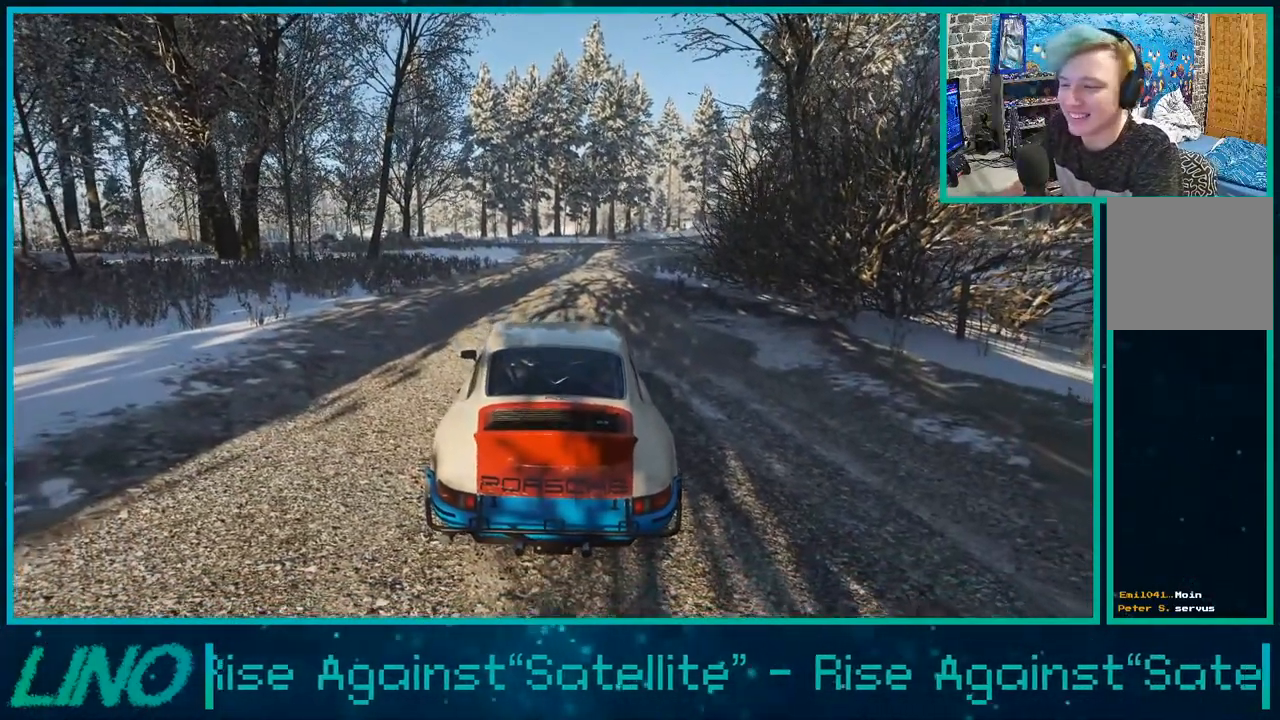
{"buttons": ["X", "L1", "R2"], "left_stick": "left", "right_stick": "center", "events": [[17, "X", "down"], [33, "L1", "down"], [83, "X", "up"], [150, "L1", "up"], [183, "X", "down"], [250, "L1", "down"], [300, "X", "up"], [367, "L1", "up"], [400, "L1", "down"], [400, "X", "down"]]}
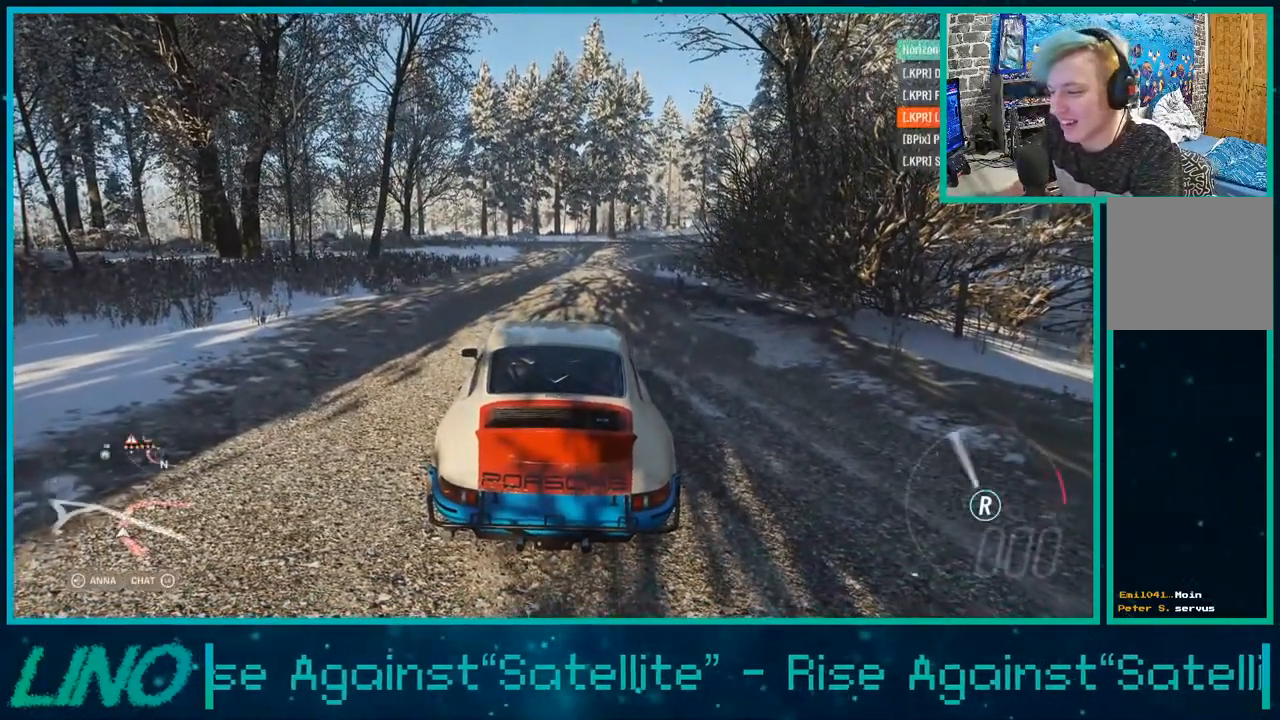
{"buttons": ["R2"], "left_stick": "left", "right_stick": "center", "events": [[17, "X", "up"], [83, "X", "down"], [200, "L1", "up"], [217, "X", "up"]]}
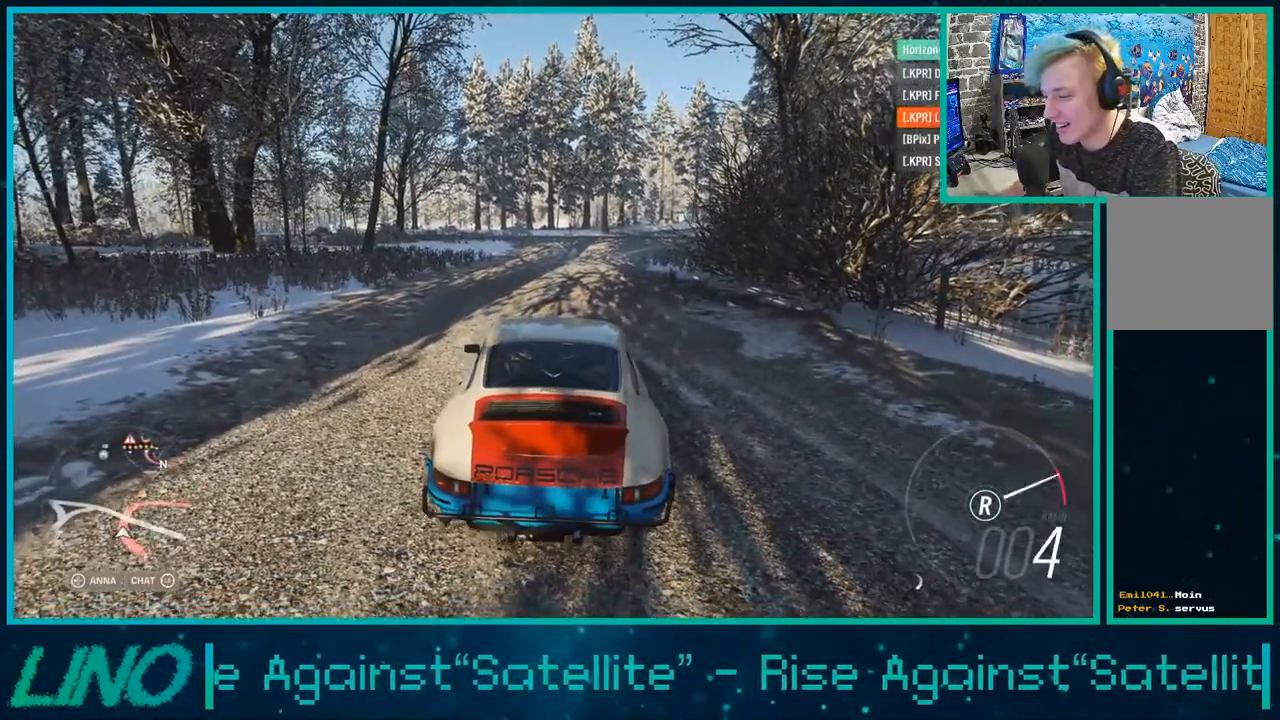
{"buttons": ["R2"], "left_stick": "left", "right_stick": "center", "events": []}
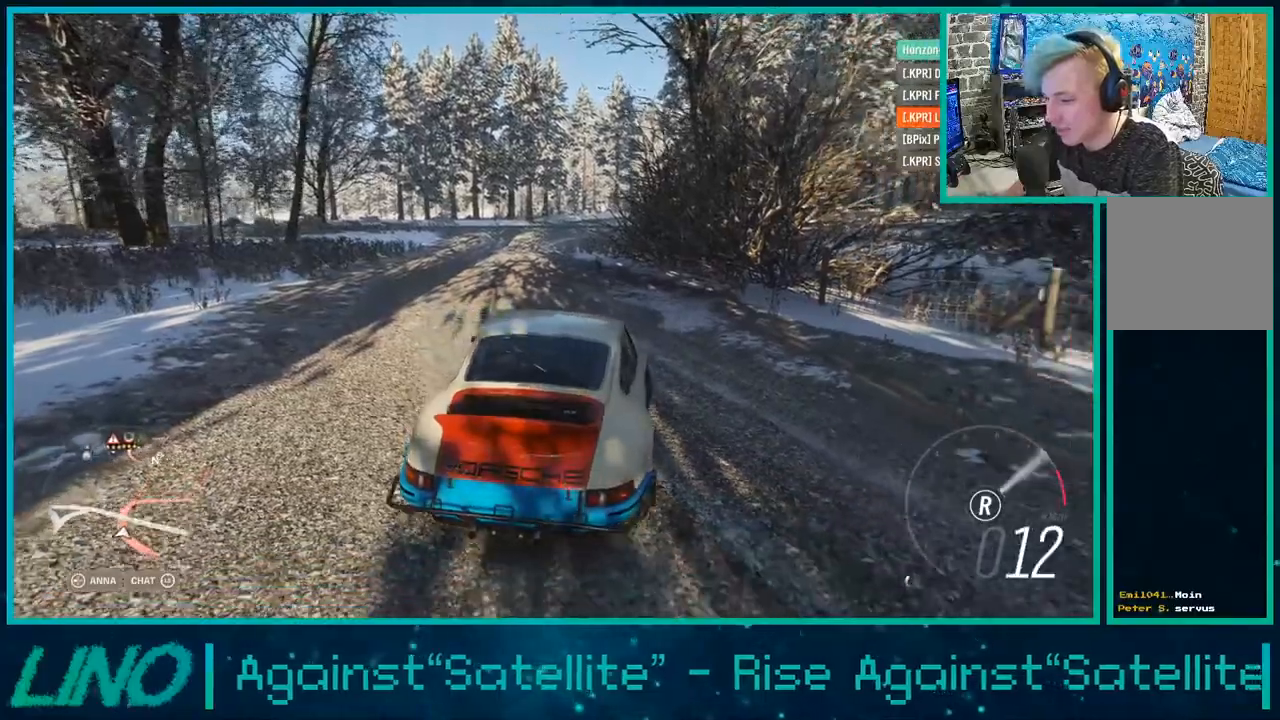
{"buttons": ["R2"], "left_stick": "left", "right_stick": "up-right", "events": [[33, "right_stick", "up-right"]]}